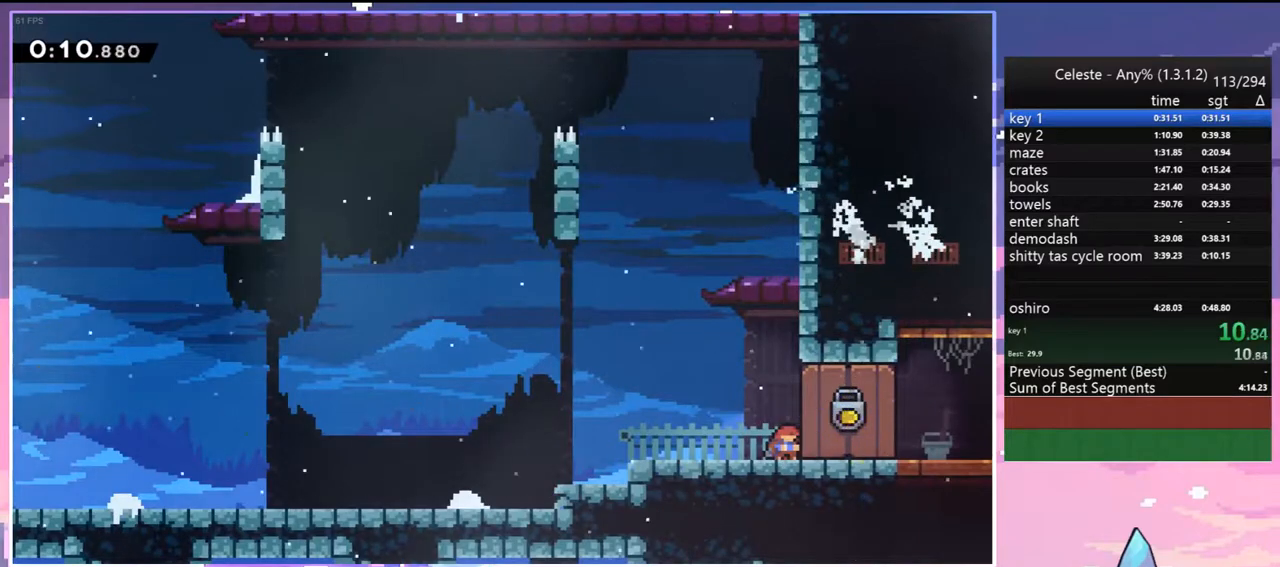
Gameplay with keyboard; each line is a JSON object with the keys held at the frame after it. "events" lists presses ("down") and releases ("up") of "dash", "down", "grab", "jump", "jump2", "left", "menu", "right", "skip" and "up" between this image and that frame as [ms after this image, input, new state], when the widget could be followed in between. No other keys are recorded. Mouse input is not recorded. Key names are as the overlay labels them; some are game actions (e.g. jump) rather than physical keys.
{"keys": ["right"], "events": [[217, "dash", "down"], [267, "jump", "down"], [350, "dash", "up"], [350, "down", "up"], [350, "jump", "up"]]}
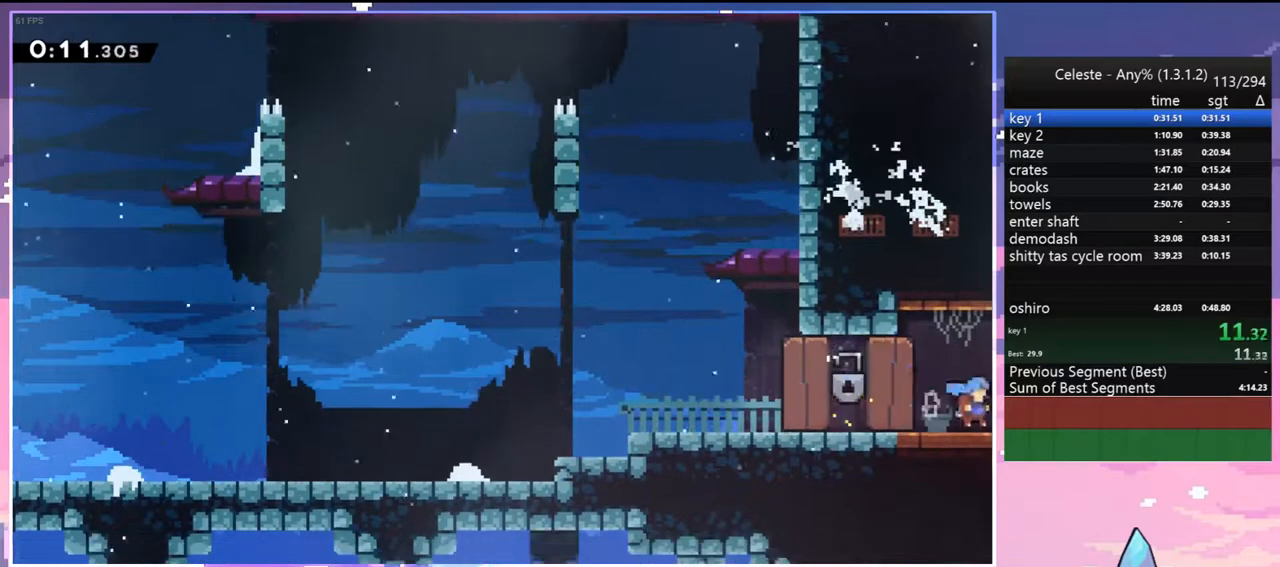
{"keys": ["right"], "events": []}
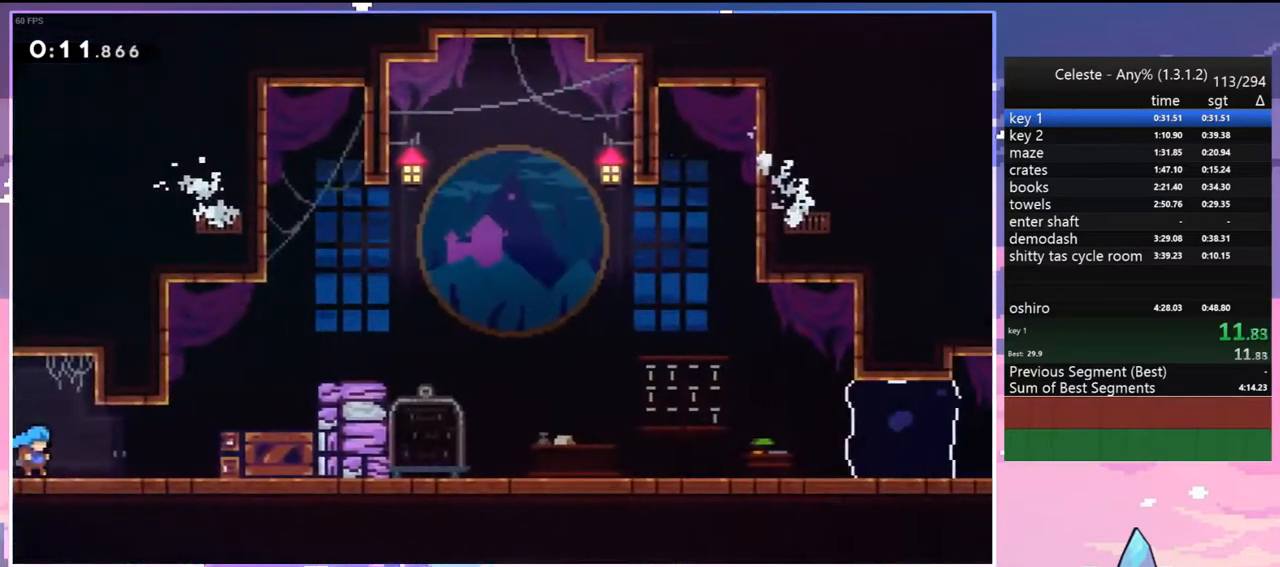
{"keys": ["grab", "jump", "right"], "events": [[150, "jump", "down"], [300, "dash", "down"], [300, "jump", "up"], [350, "grab", "down"], [383, "jump", "down"], [433, "dash", "up"]]}
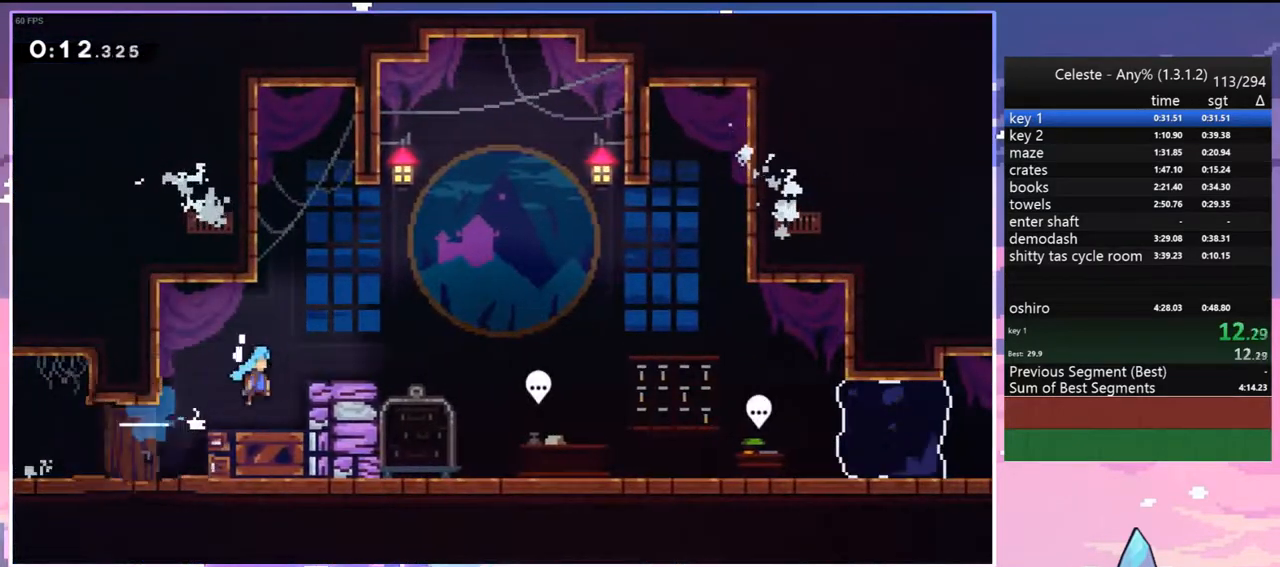
{"keys": ["grab"], "events": [[167, "grab", "up"], [167, "jump", "up"], [400, "right", "up"], [500, "grab", "down"]]}
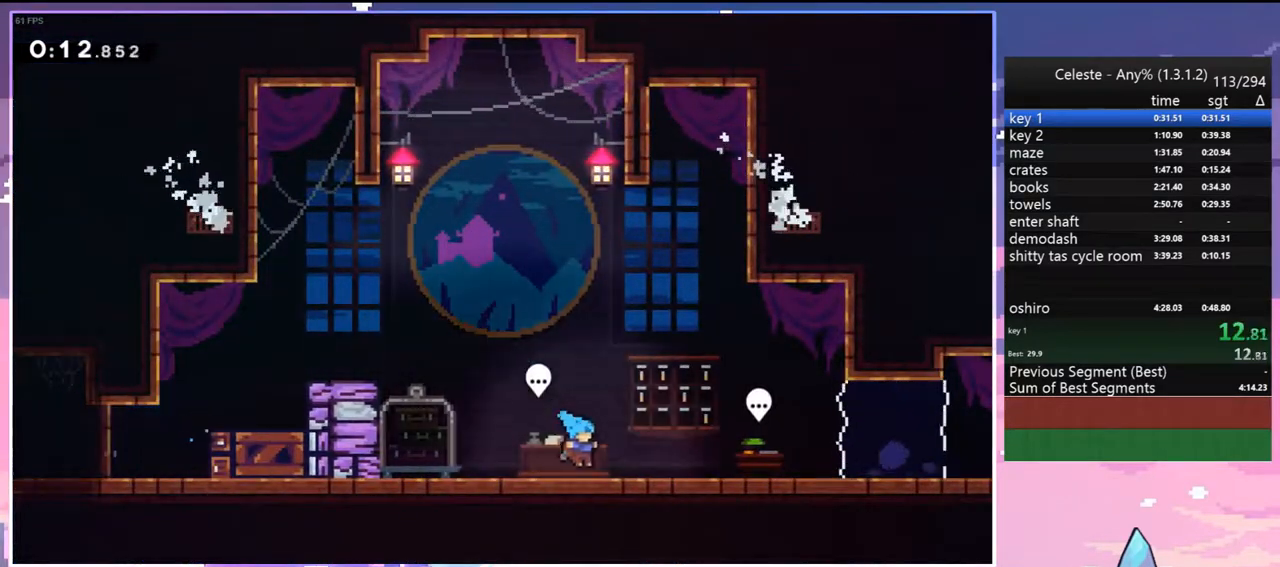
{"keys": ["down", "right"], "events": [[100, "grab", "up"], [133, "menu", "down"], [183, "skip", "down"], [283, "menu", "up"], [283, "skip", "up"], [417, "down", "down"], [417, "right", "down"]]}
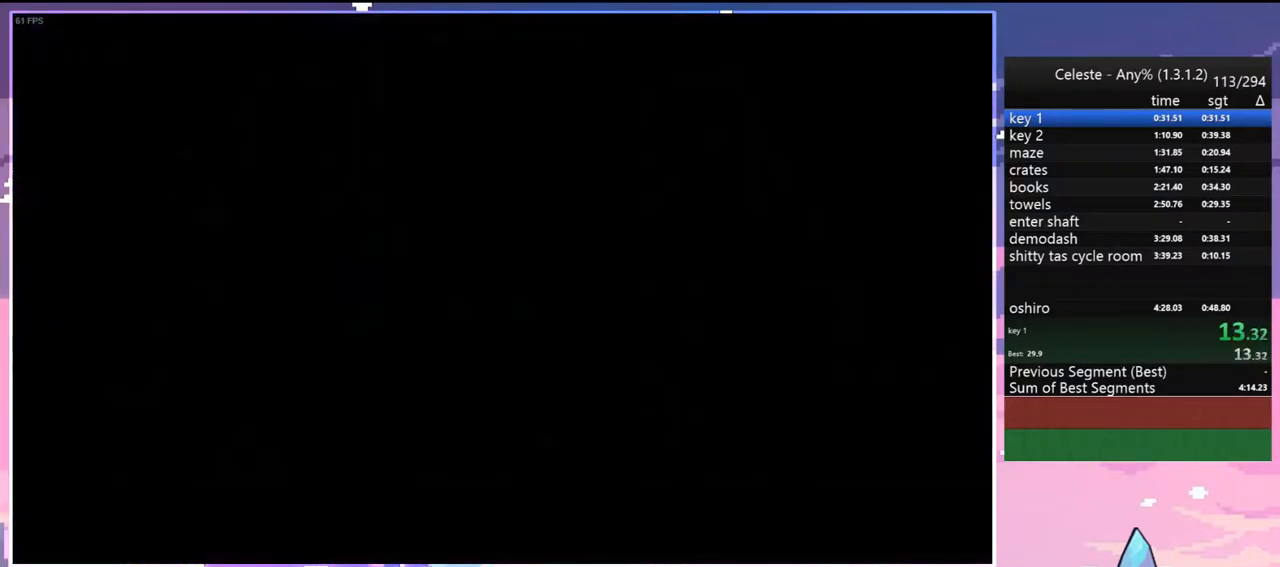
{"keys": ["down", "right"], "events": [[250, "dash", "down"], [300, "jump", "down"], [383, "dash", "up"], [383, "jump", "up"]]}
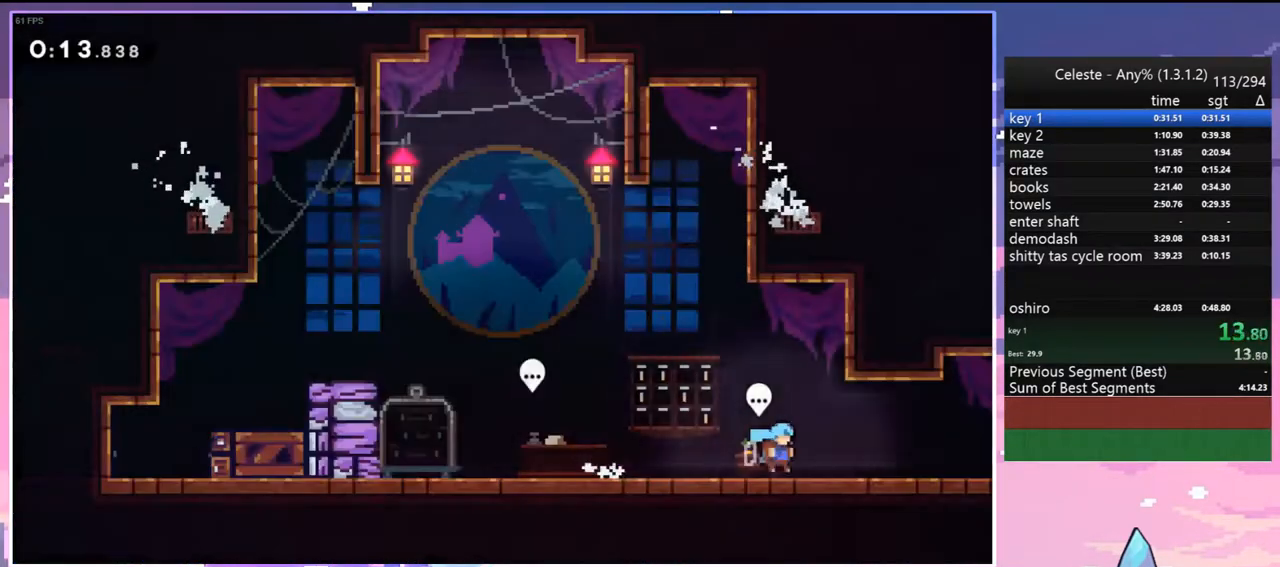
{"keys": ["right"], "events": [[83, "dash", "down"], [83, "jump", "down"], [167, "dash", "up"], [167, "jump", "up"], [217, "down", "up"]]}
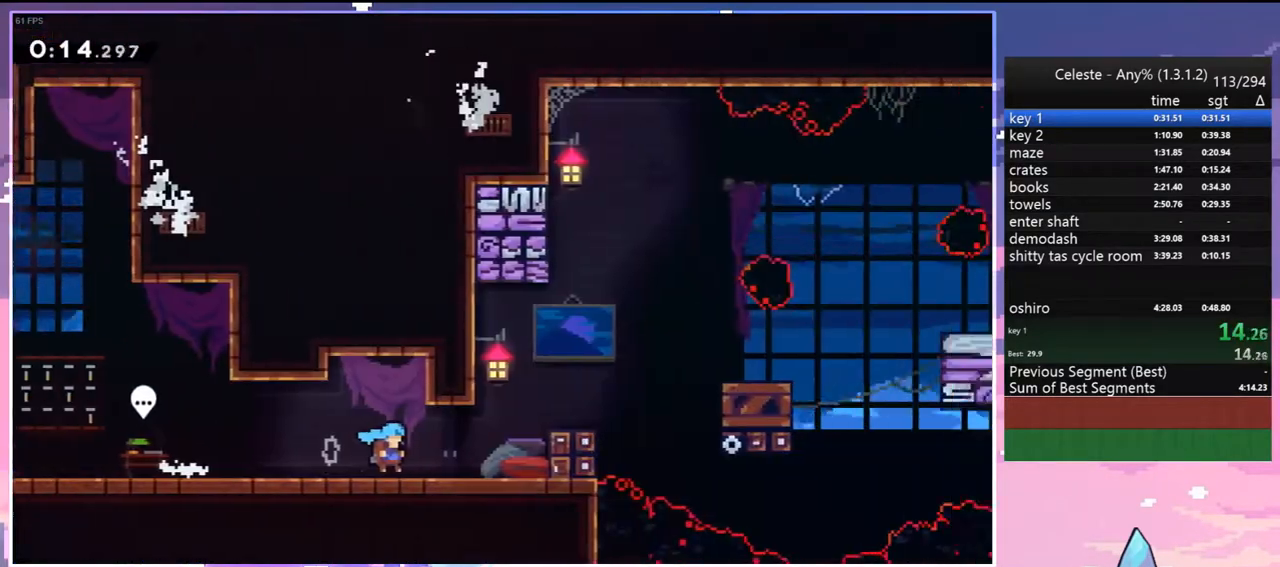
{"keys": ["jump", "right"], "events": [[467, "jump", "down"]]}
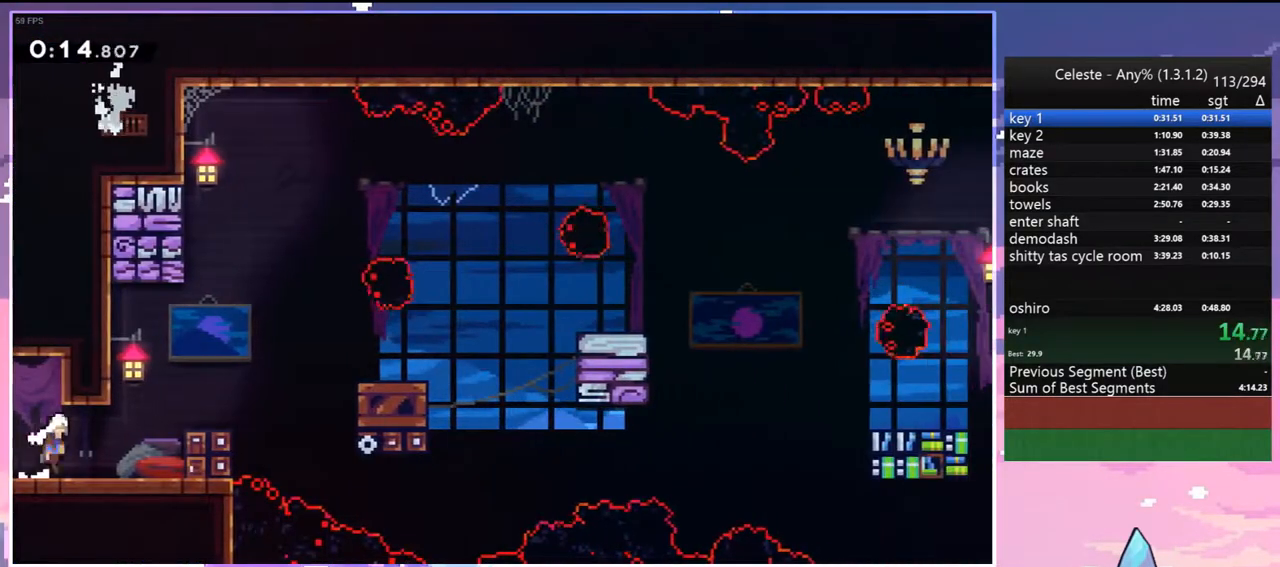
{"keys": ["grab", "jump", "right", "up"], "events": [[150, "dash", "down"], [150, "jump", "up"], [250, "grab", "down"], [350, "dash", "up"], [433, "jump", "down"], [433, "up", "down"]]}
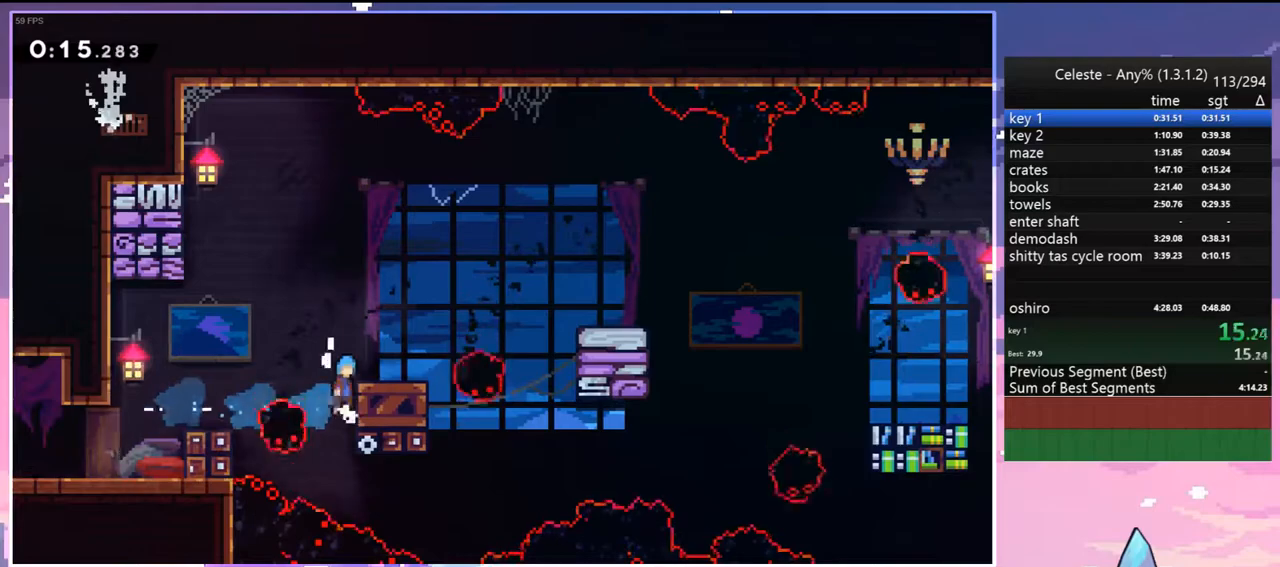
{"keys": ["right"], "events": [[133, "grab", "up"], [133, "jump", "up"], [133, "up", "up"], [267, "dash", "down"], [350, "jump", "down"], [450, "dash", "up"], [500, "jump", "up"]]}
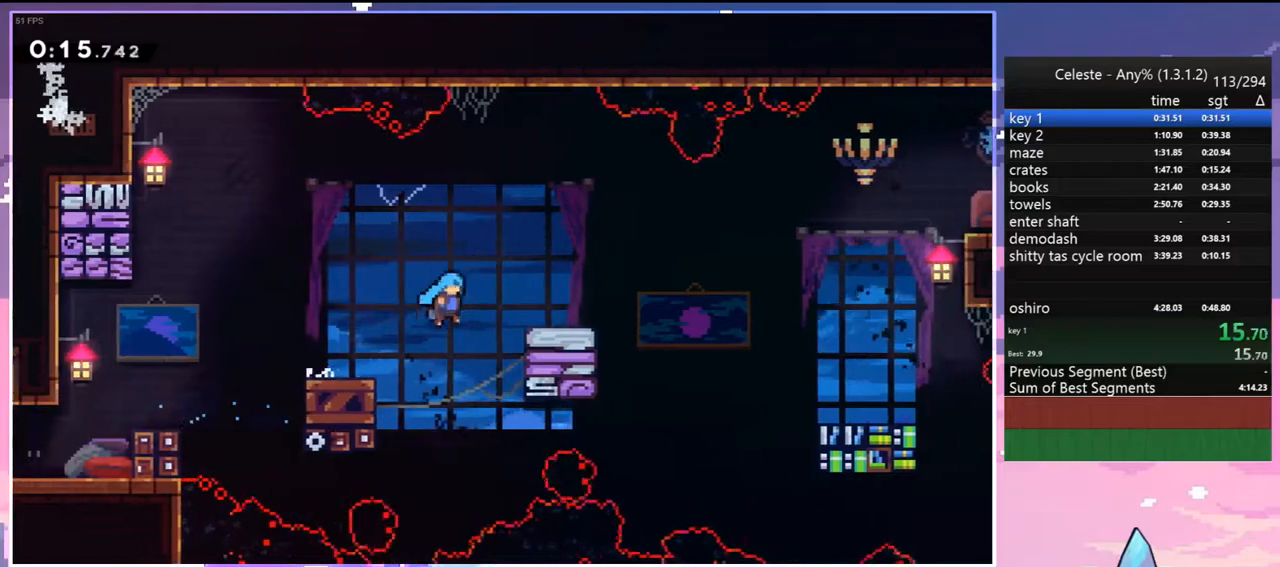
{"keys": ["dash", "down", "right"], "events": [[183, "jump", "down"], [333, "down", "down"], [417, "dash", "down"], [417, "jump", "up"]]}
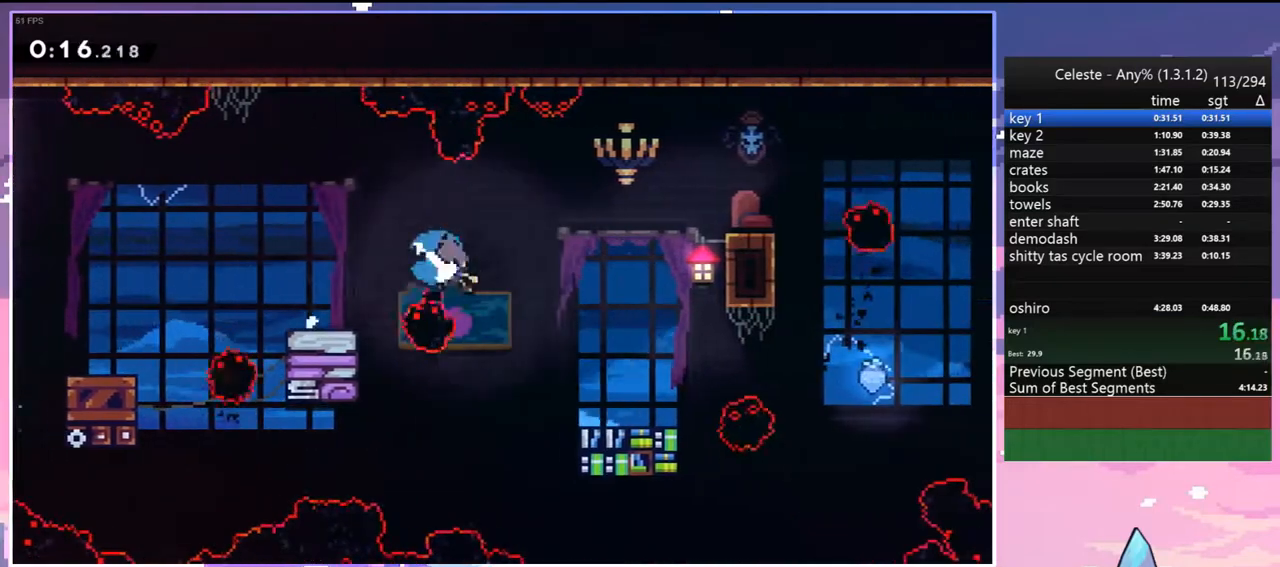
{"keys": ["dash", "jump", "right"], "events": [[117, "dash", "up"], [300, "dash", "down"], [483, "down", "up"], [483, "jump", "down"]]}
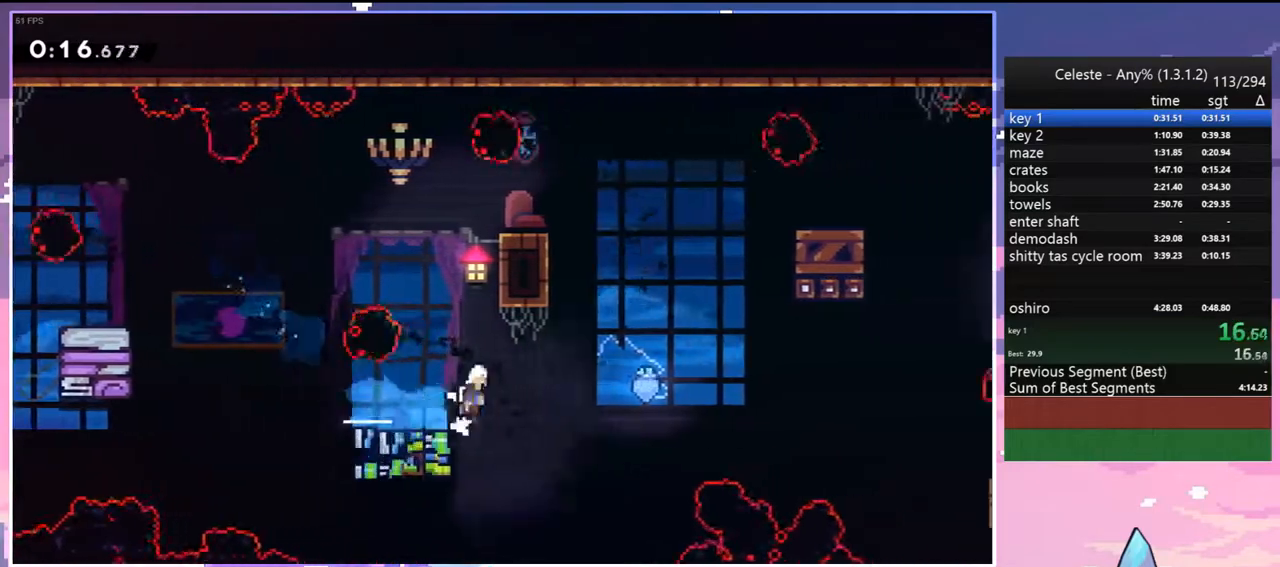
{"keys": ["right"], "events": [[83, "dash", "up"], [317, "jump", "up"], [367, "dash", "down"], [500, "dash", "up"]]}
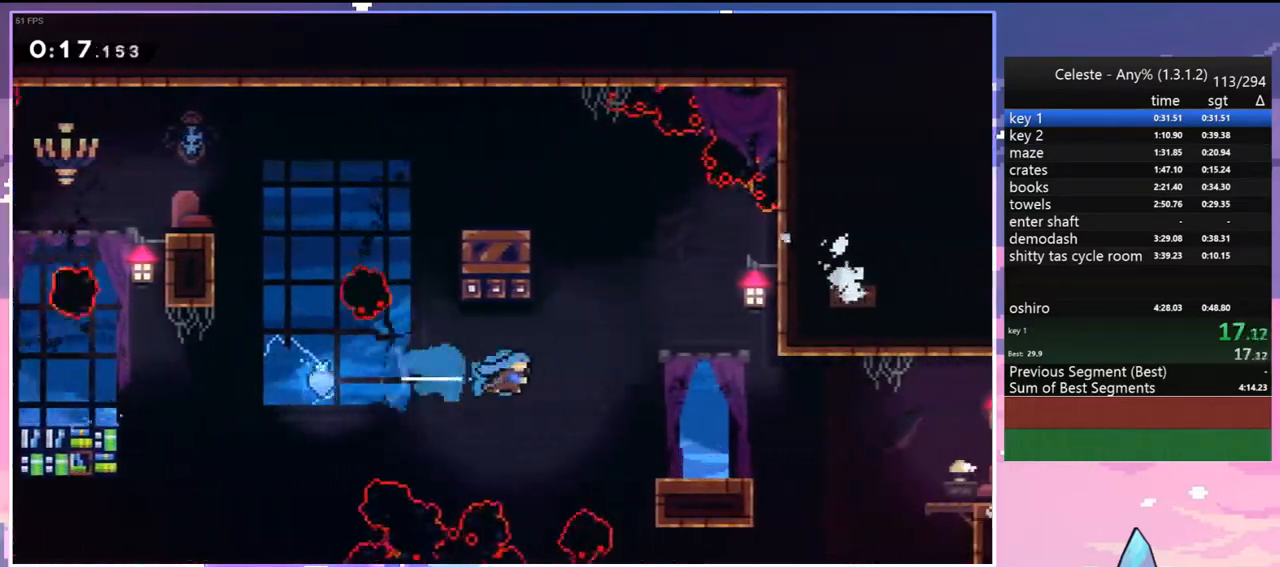
{"keys": ["dash", "down", "right"], "events": [[133, "down", "down"], [367, "dash", "down"]]}
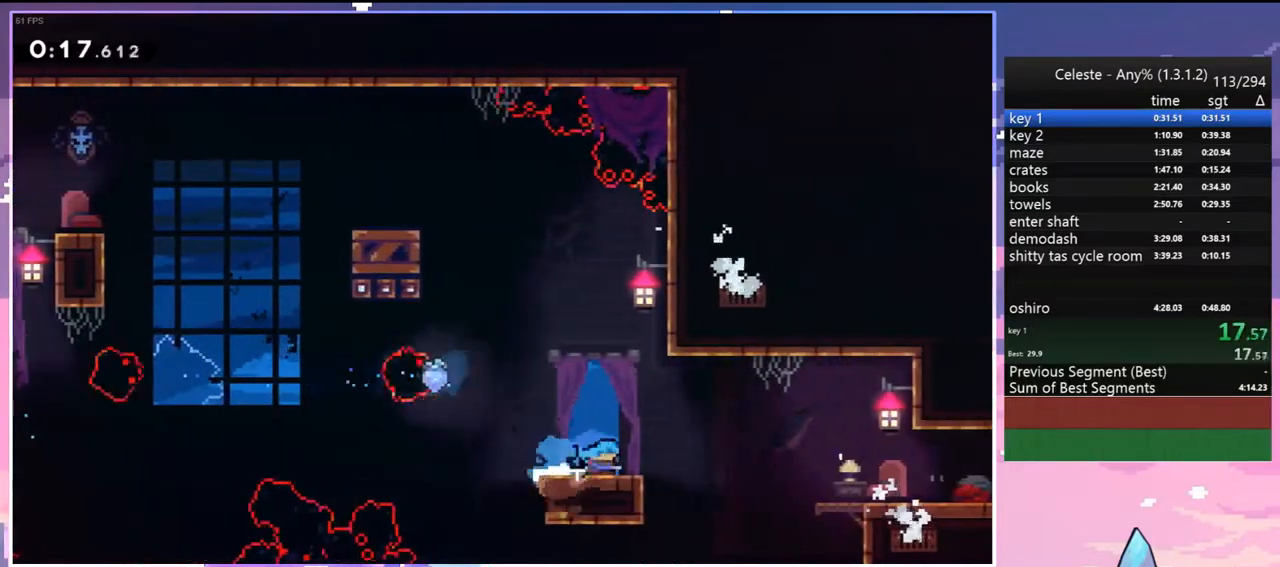
{"keys": ["jump", "right"], "events": [[117, "jump", "down"], [150, "dash", "up"], [250, "dash", "down"], [300, "jump", "up"], [433, "jump", "down"], [483, "dash", "up"], [483, "down", "up"]]}
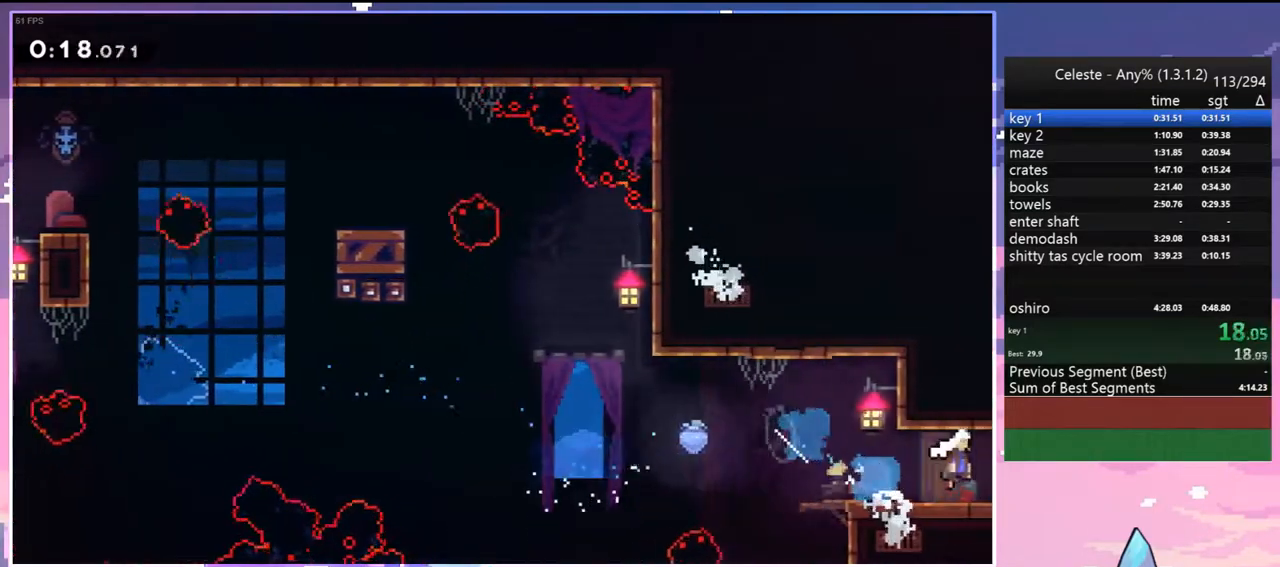
{"keys": ["jump", "right"], "events": []}
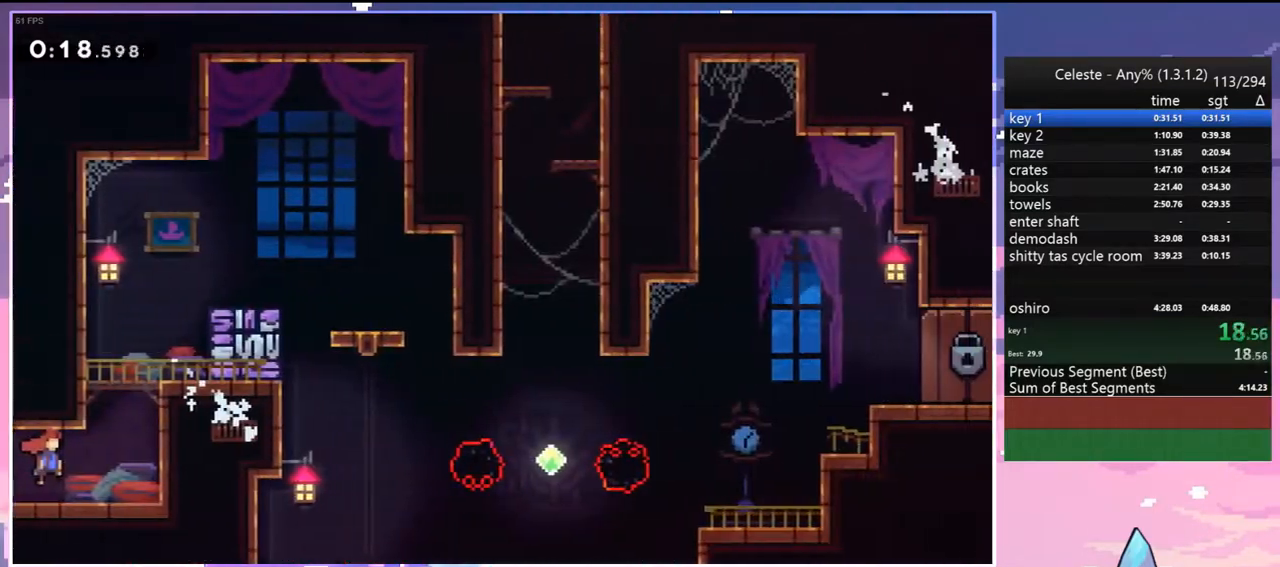
{"keys": ["jump"], "events": [[283, "right", "up"]]}
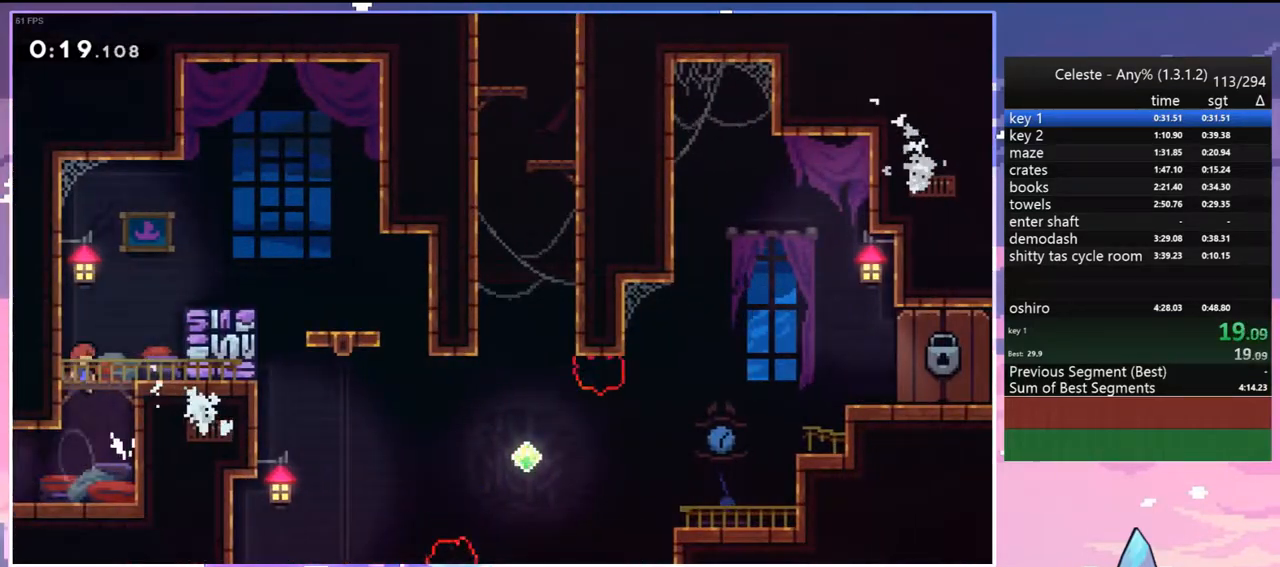
{"keys": ["jump", "right", "skip"], "events": [[17, "jump", "up"], [67, "jump", "down"], [150, "right", "down"], [300, "jump", "up"], [300, "skip", "down"], [433, "jump", "down"]]}
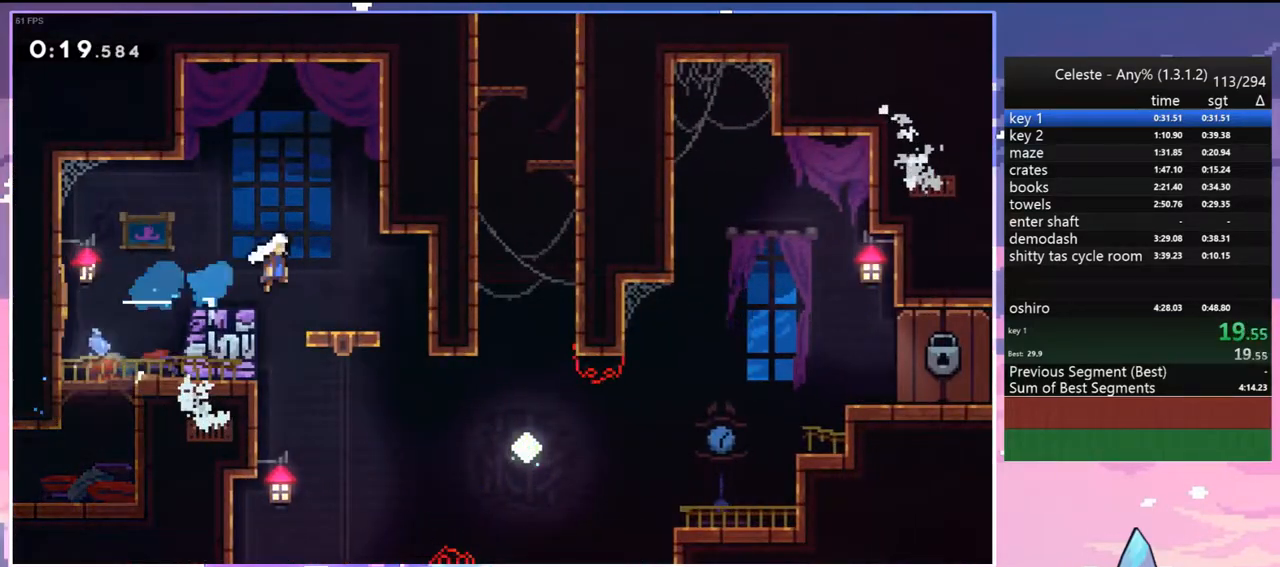
{"keys": ["grab", "right", "up"], "events": [[33, "jump", "up"], [33, "skip", "up"], [117, "down", "down"], [117, "right", "up"], [317, "skip", "down"], [350, "down", "up"], [350, "right", "down"], [400, "grab", "down"], [450, "skip", "up"], [500, "up", "down"]]}
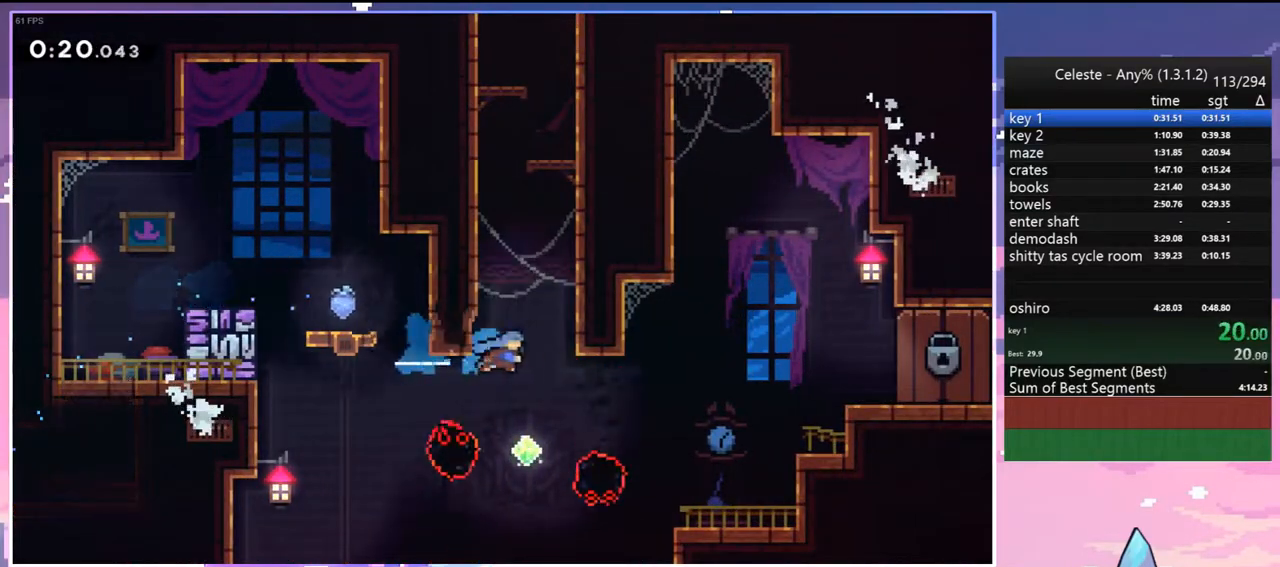
{"keys": ["grab", "jump", "right", "up"], "events": [[100, "jump", "down"], [233, "jump2", "down"], [333, "jump", "up"], [417, "jump", "down"], [467, "jump2", "up"]]}
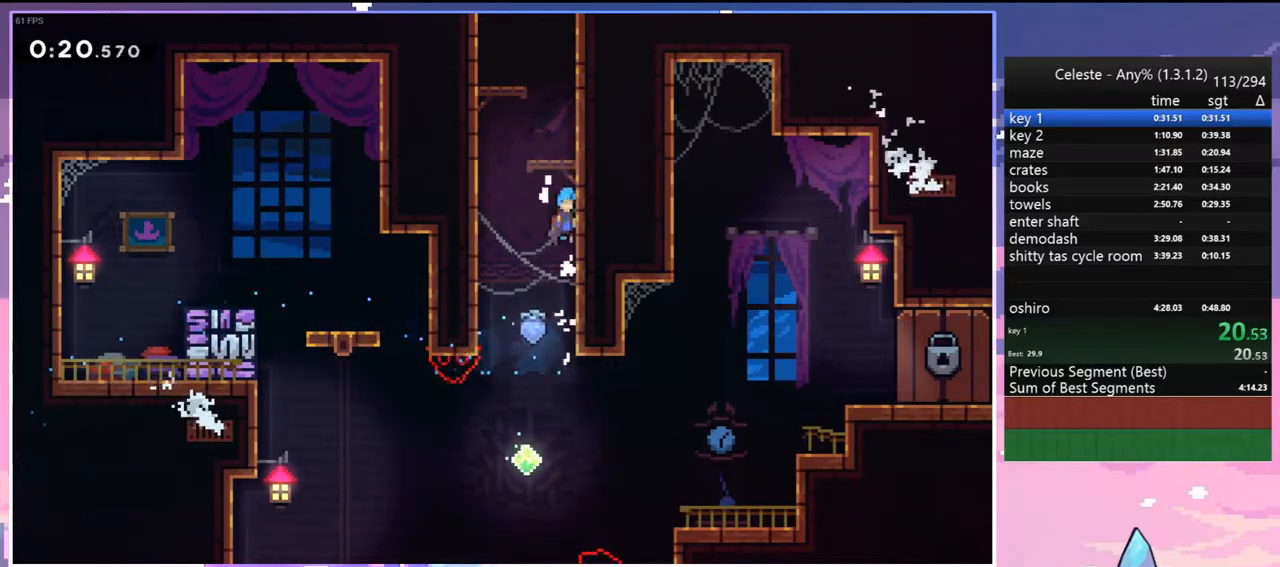
{"keys": ["dash", "up"], "events": [[67, "jump2", "down"], [250, "grab", "up"], [250, "jump", "up"], [250, "jump2", "up"], [250, "right", "up"], [433, "dash", "down"]]}
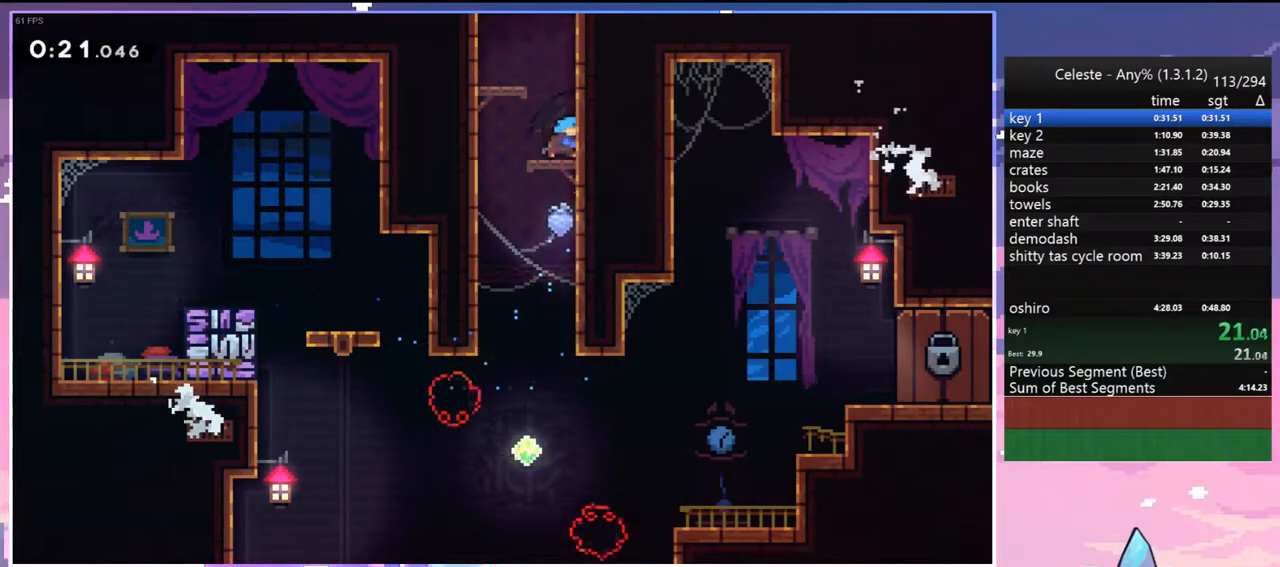
{"keys": ["jump", "left"], "events": [[167, "jump", "down"], [267, "dash", "up"], [267, "left", "down"], [400, "up", "up"]]}
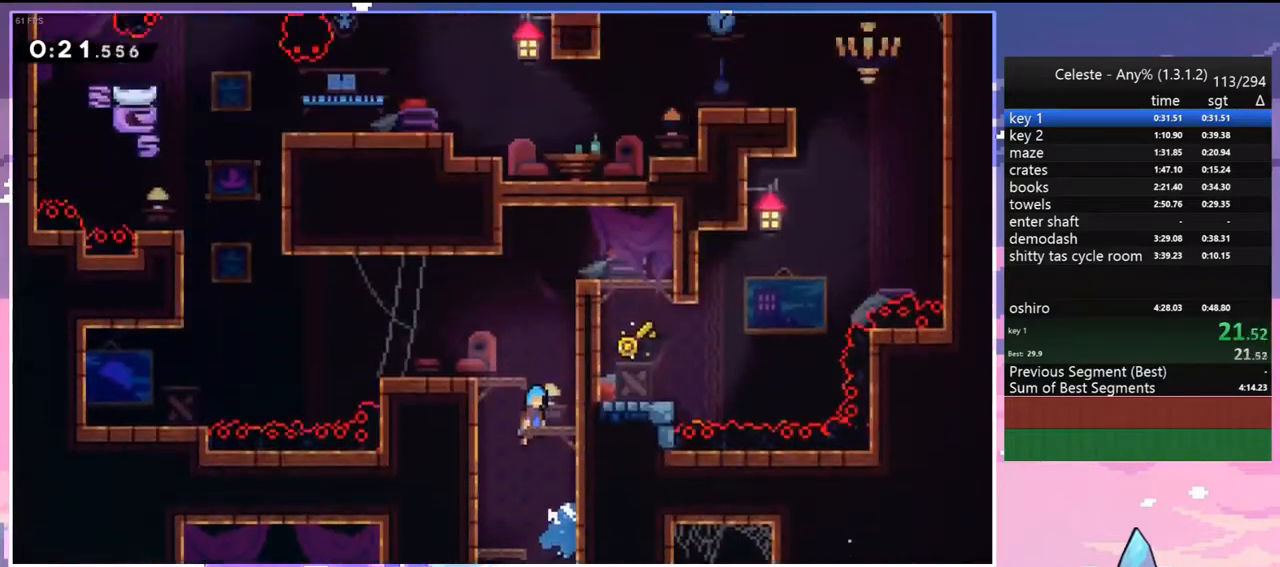
{"keys": ["down", "jump", "left"], "events": [[467, "down", "down"]]}
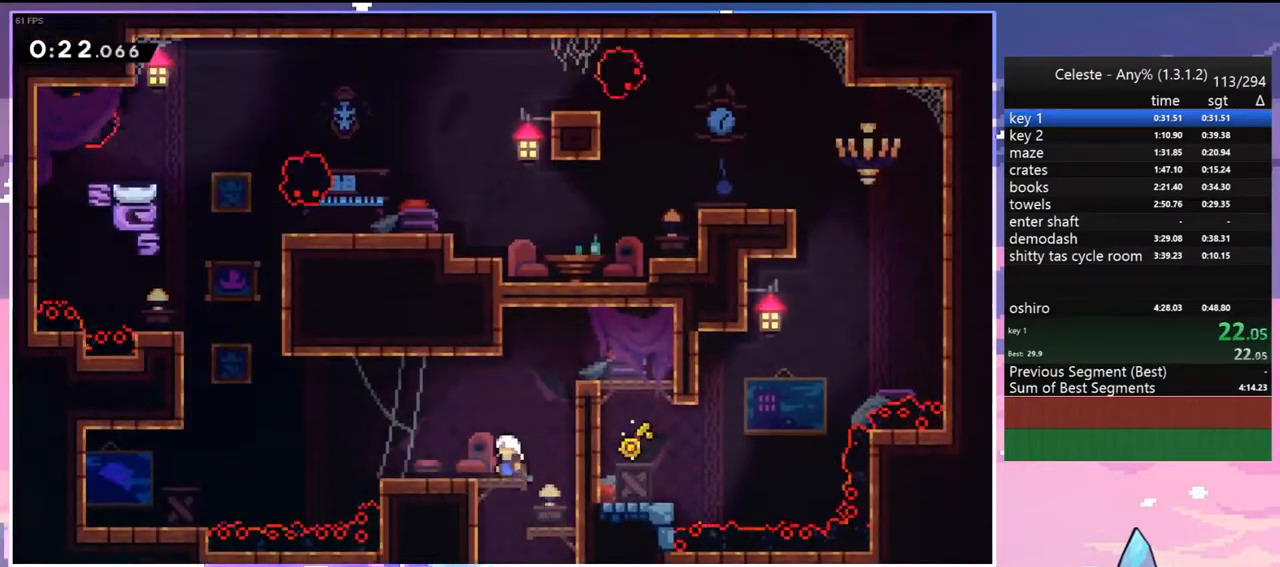
{"keys": ["dash", "up"], "events": [[67, "dash", "down"], [117, "jump", "up"], [250, "jump", "down"], [300, "down", "up"], [350, "dash", "up"], [383, "up", "down"], [433, "dash", "down"], [433, "jump", "up"], [433, "left", "up"]]}
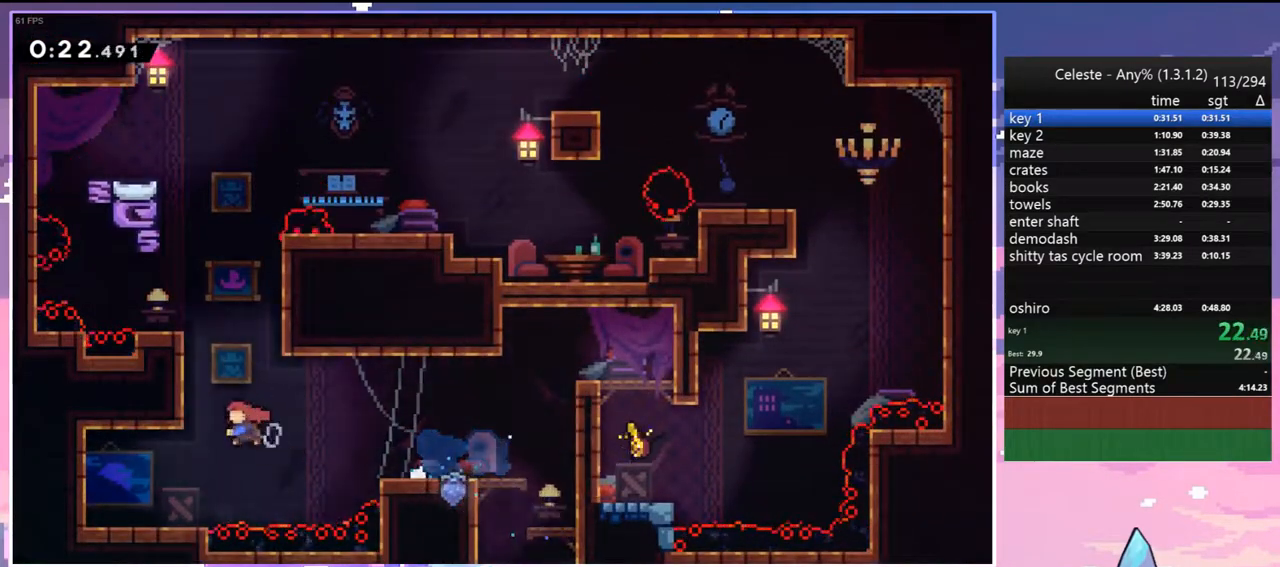
{"keys": ["grab", "jump", "right", "up"], "events": [[33, "grab", "down"], [117, "right", "down"], [167, "dash", "up"], [350, "jump", "down"]]}
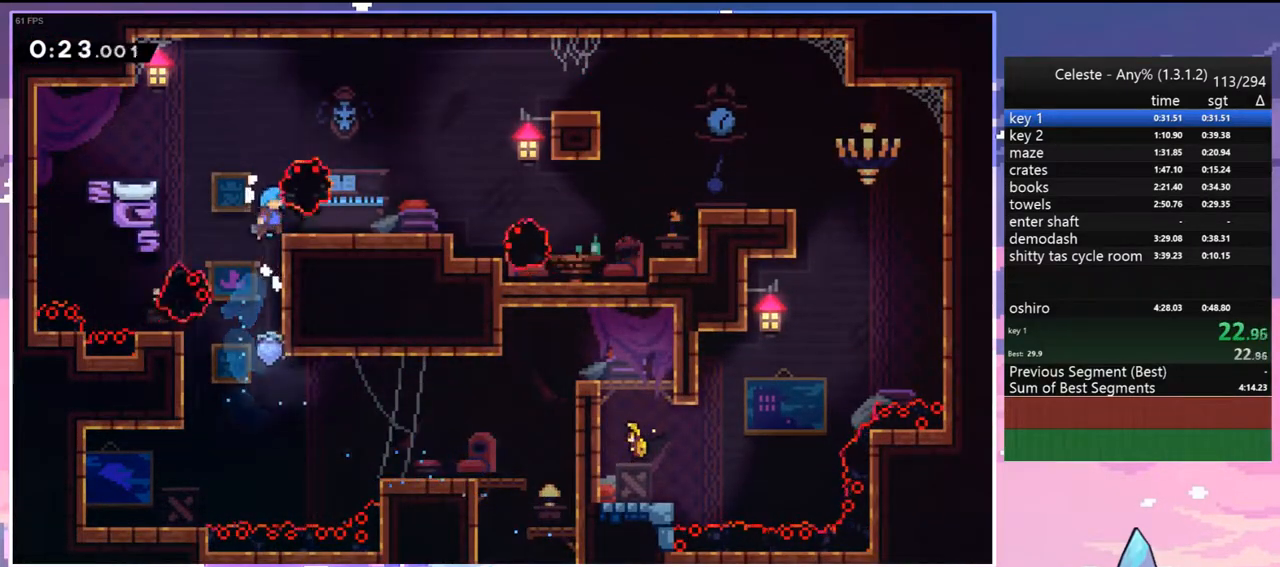
{"keys": ["dash", "down", "right"], "events": [[50, "grab", "up"], [50, "jump", "up"], [50, "up", "up"], [183, "down", "down"], [283, "dash", "down"]]}
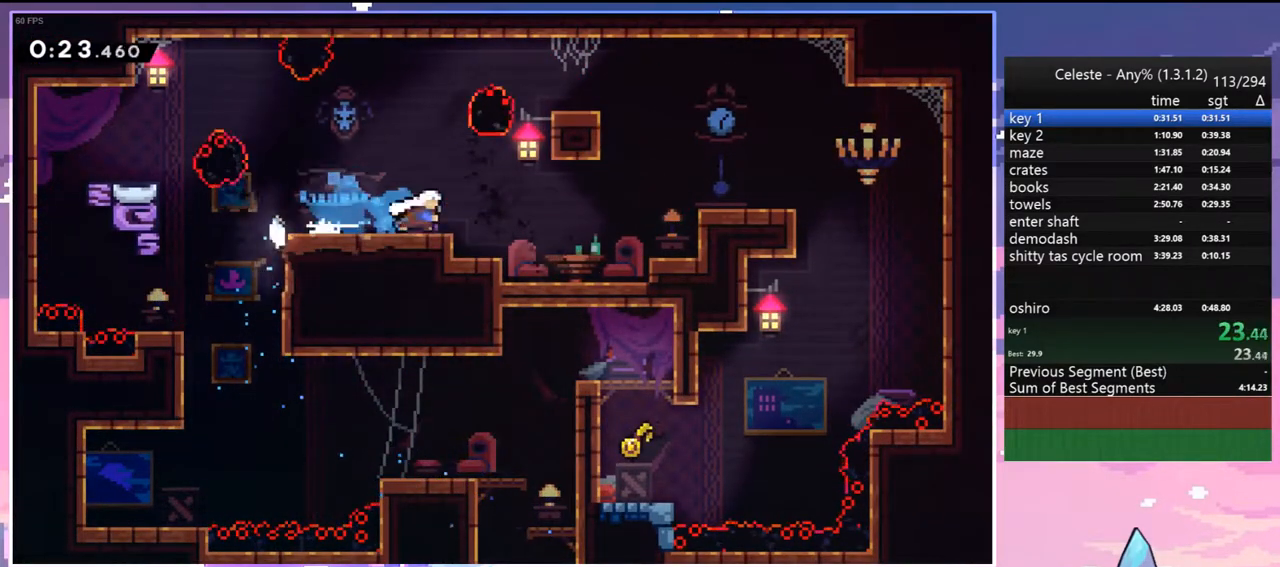
{"keys": ["right"], "events": [[17, "down", "up"], [17, "jump", "down"], [100, "dash", "up"], [433, "jump", "up"]]}
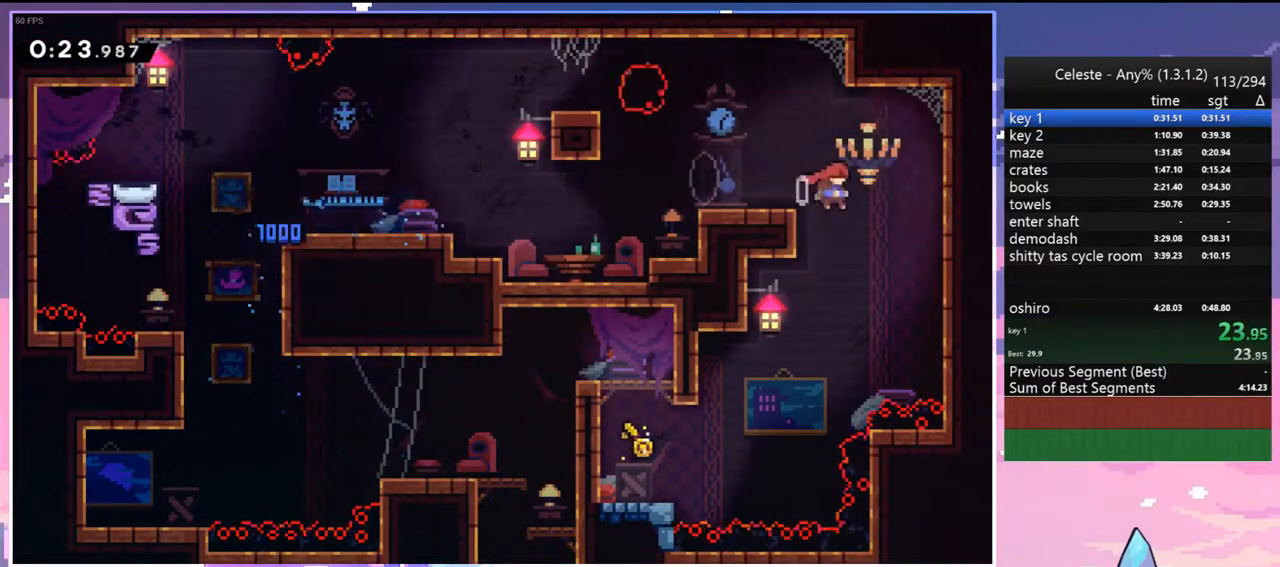
{"keys": ["down", "left"], "events": [[33, "left", "down"], [83, "down", "down"], [83, "right", "up"], [133, "dash", "down"], [217, "dash", "up"]]}
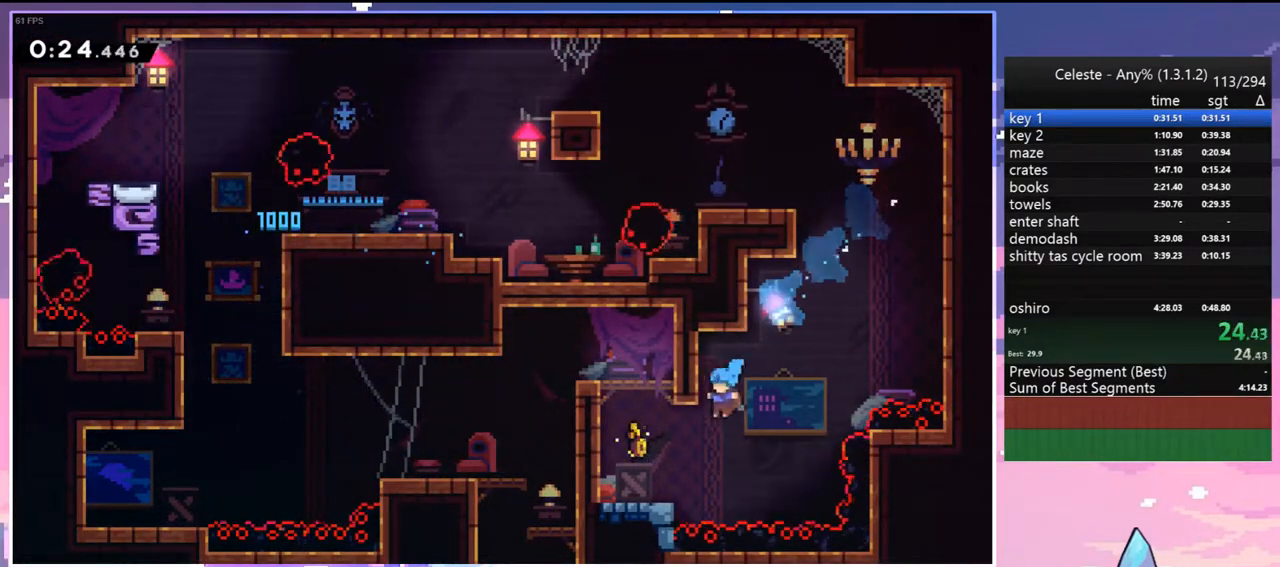
{"keys": ["left", "up"], "events": [[100, "down", "up"], [133, "jump", "down"], [233, "grab", "down"], [233, "jump2", "down"], [233, "up", "down"], [283, "jump", "up"], [383, "jump", "down"], [417, "jump2", "up"], [467, "grab", "up"], [467, "jump", "up"]]}
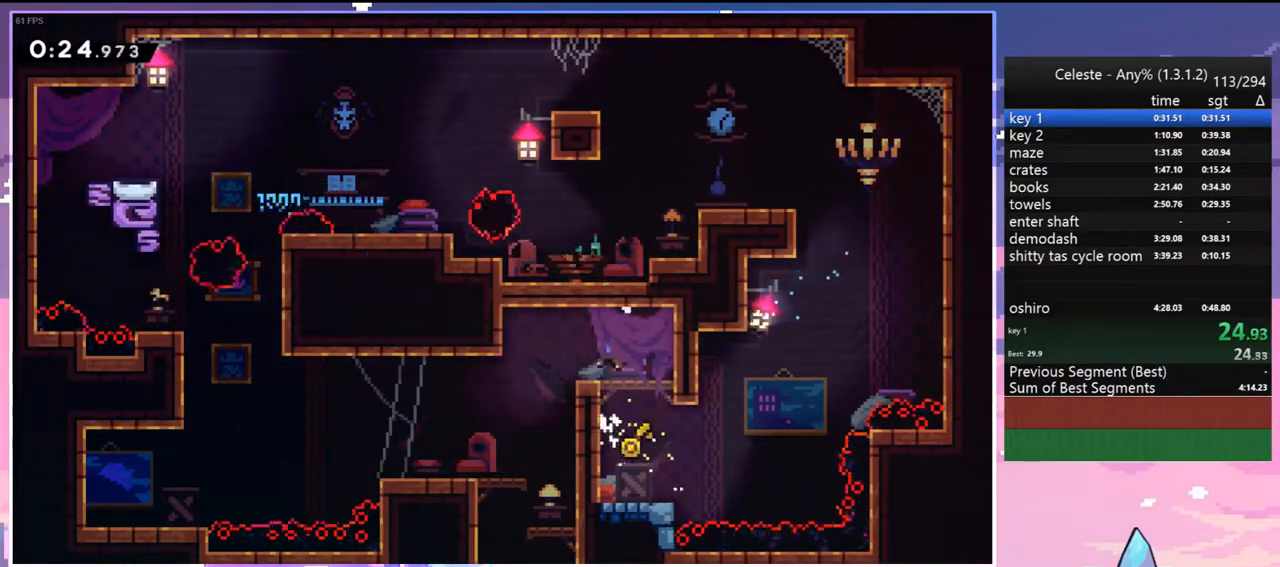
{"keys": ["left"], "events": [[17, "up", "up"], [150, "right", "down"], [200, "left", "up"], [350, "left", "down"], [383, "right", "up"]]}
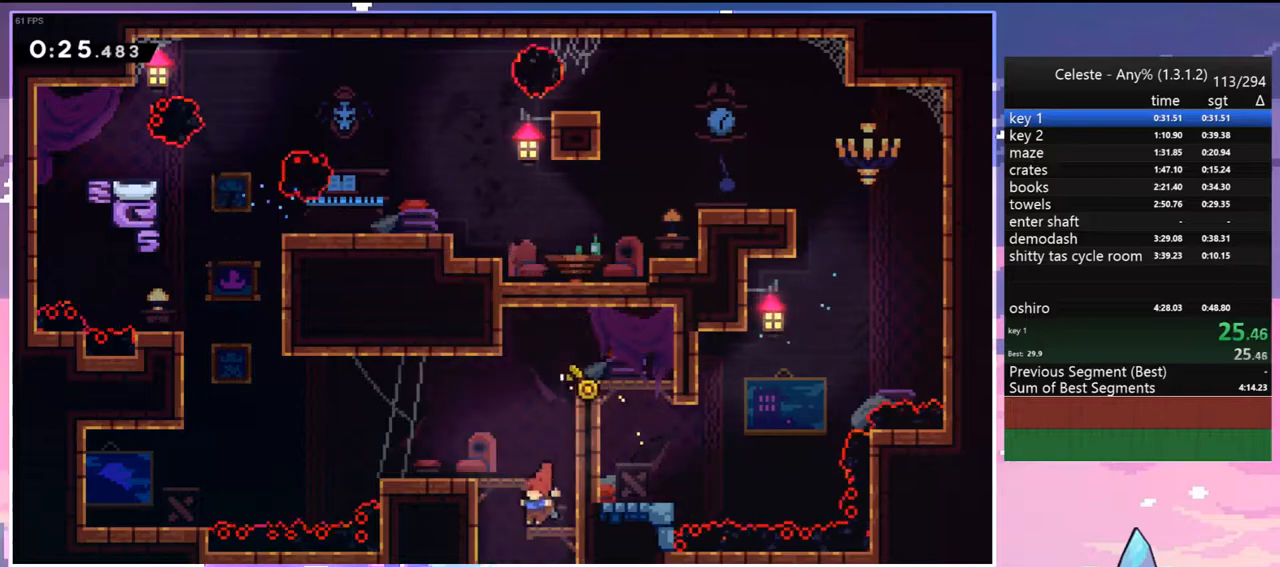
{"keys": ["left"], "events": [[83, "right", "down"], [117, "dash", "down"], [117, "down", "down"], [117, "left", "up"], [217, "dash", "up"], [217, "left", "down"], [217, "right", "up"], [267, "down", "up"]]}